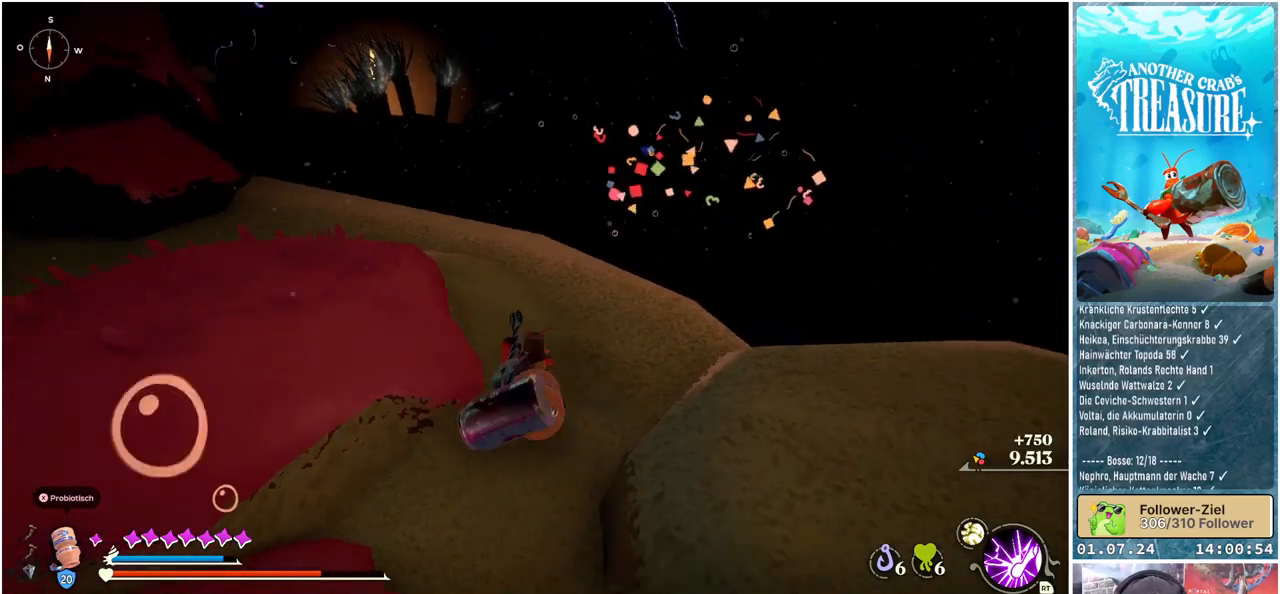
Gameplay with a controller (Xbox layout); each line is a JSON object with the inputs held at the frame after it. "events" lists button and stick changes between this image and that frame as [ms after this image, input, new state], when the widget could be followed in between.
{"buttons": [], "left_stick": "up-left", "right_stick": "center", "events": [[83, "right_stick", "center"], [300, "left_stick", "up-left"]]}
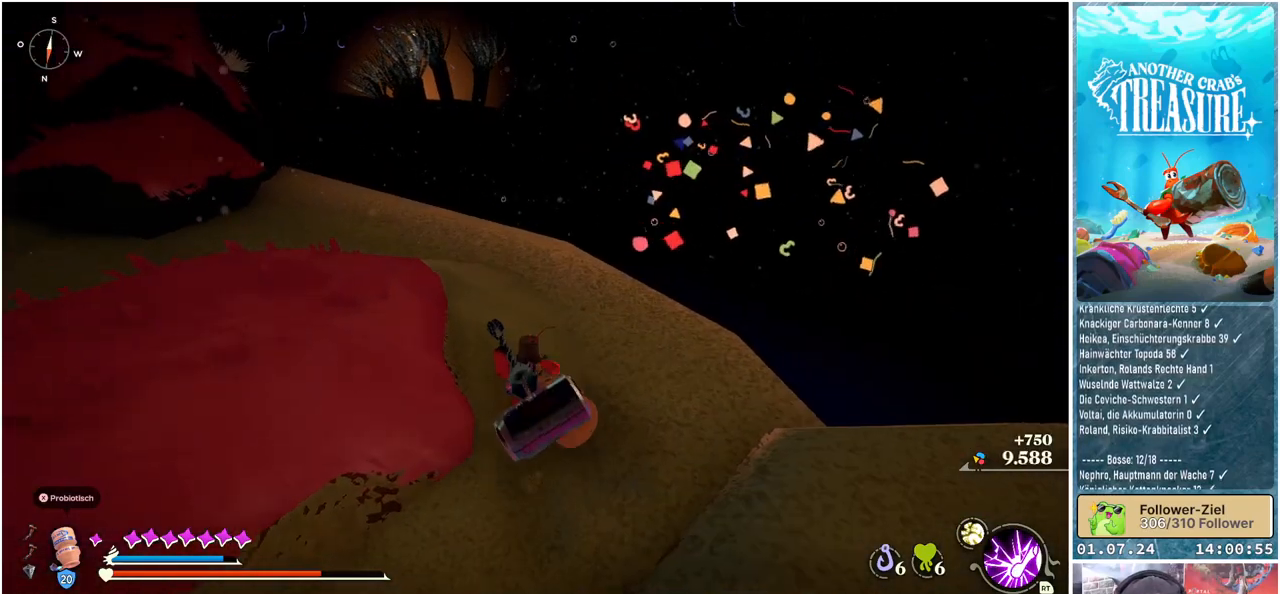
{"buttons": [], "left_stick": "center", "right_stick": "center", "events": [[283, "left_stick", "center"]]}
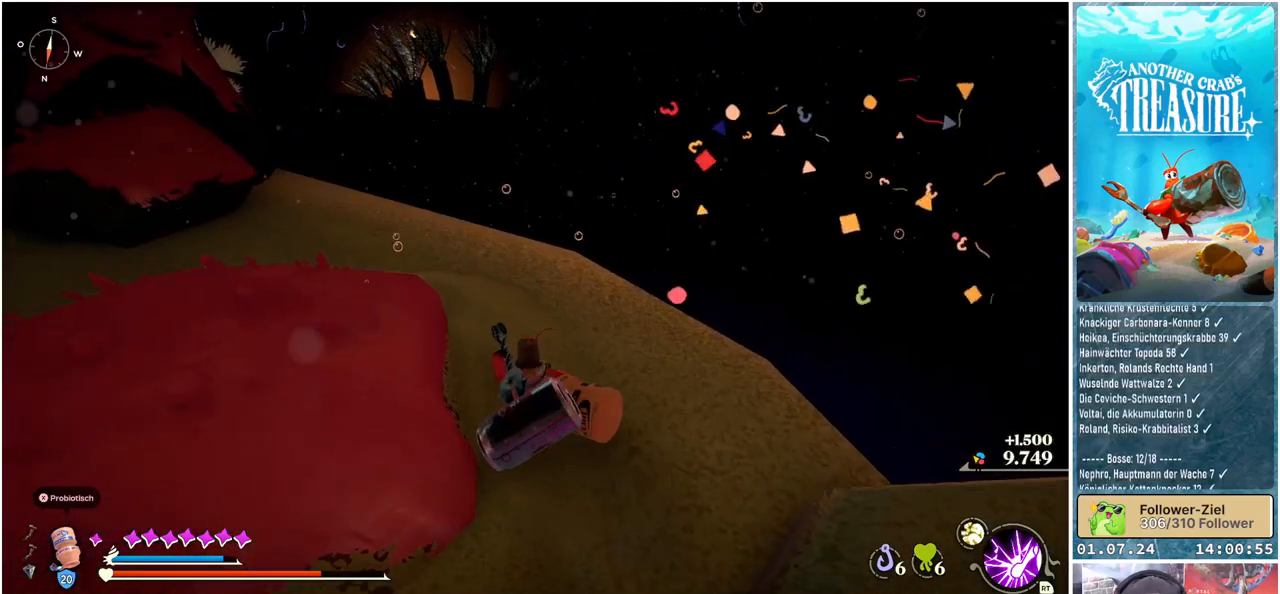
{"buttons": [], "left_stick": "center", "right_stick": "center", "events": [[67, "right_stick", "left"], [400, "right_stick", "center"]]}
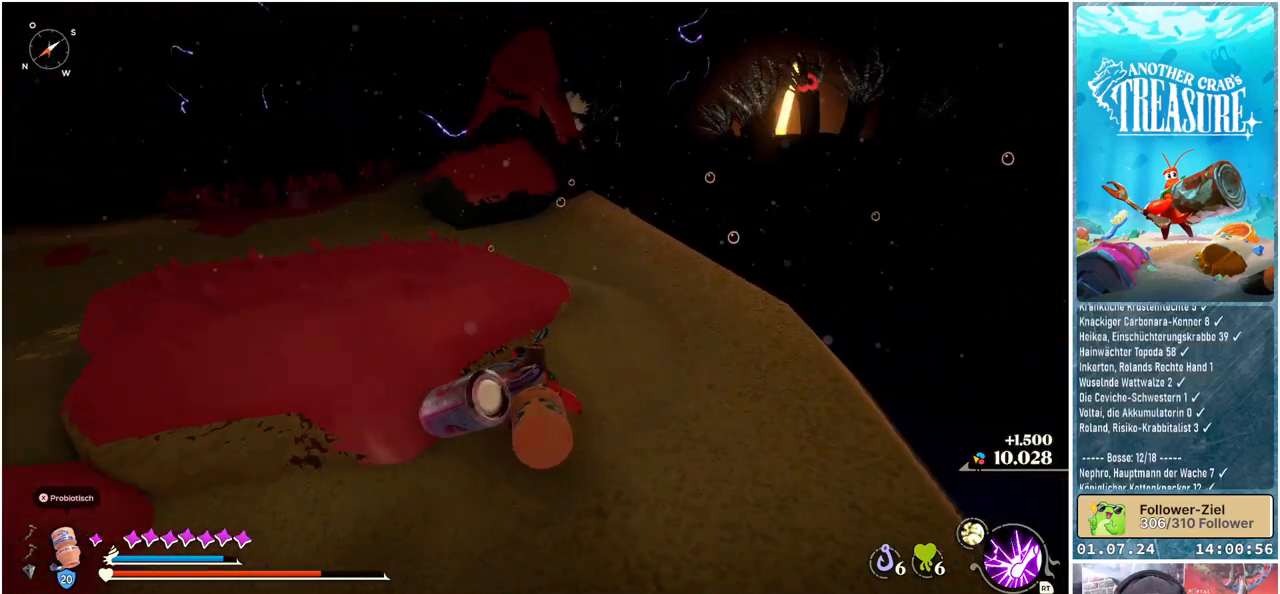
{"buttons": [], "left_stick": "right", "right_stick": "center", "events": [[83, "left_stick", "right"]]}
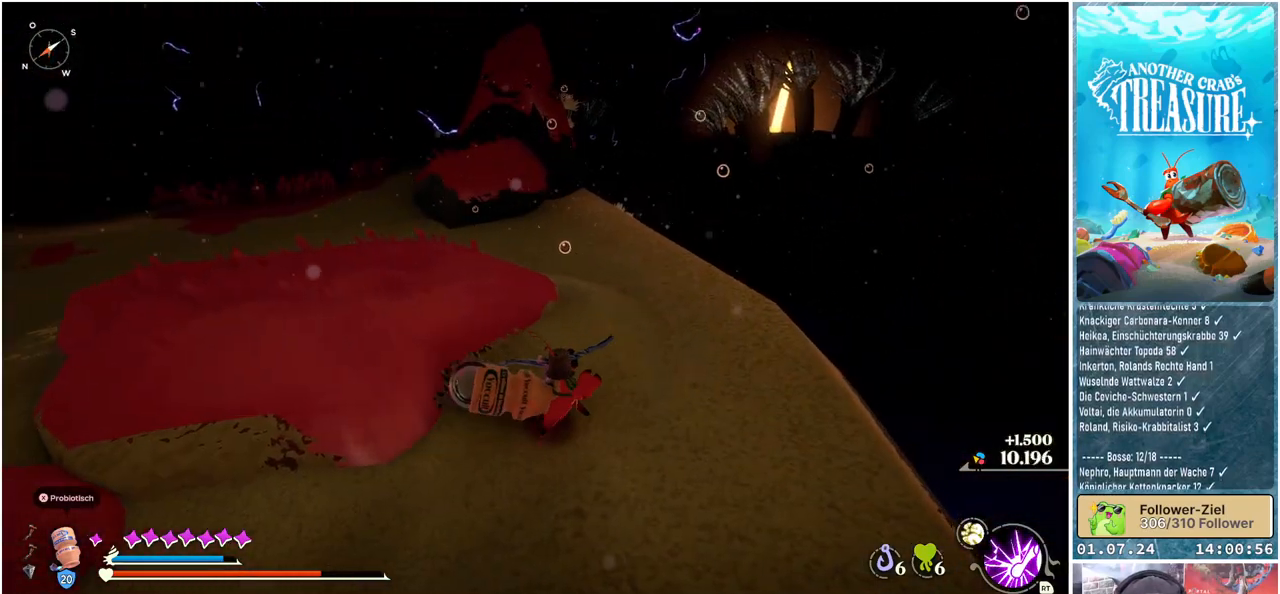
{"buttons": [], "left_stick": "up-right", "right_stick": "center", "events": [[17, "right_stick", "down-right"], [117, "left_stick", "up-right"], [267, "right_stick", "center"]]}
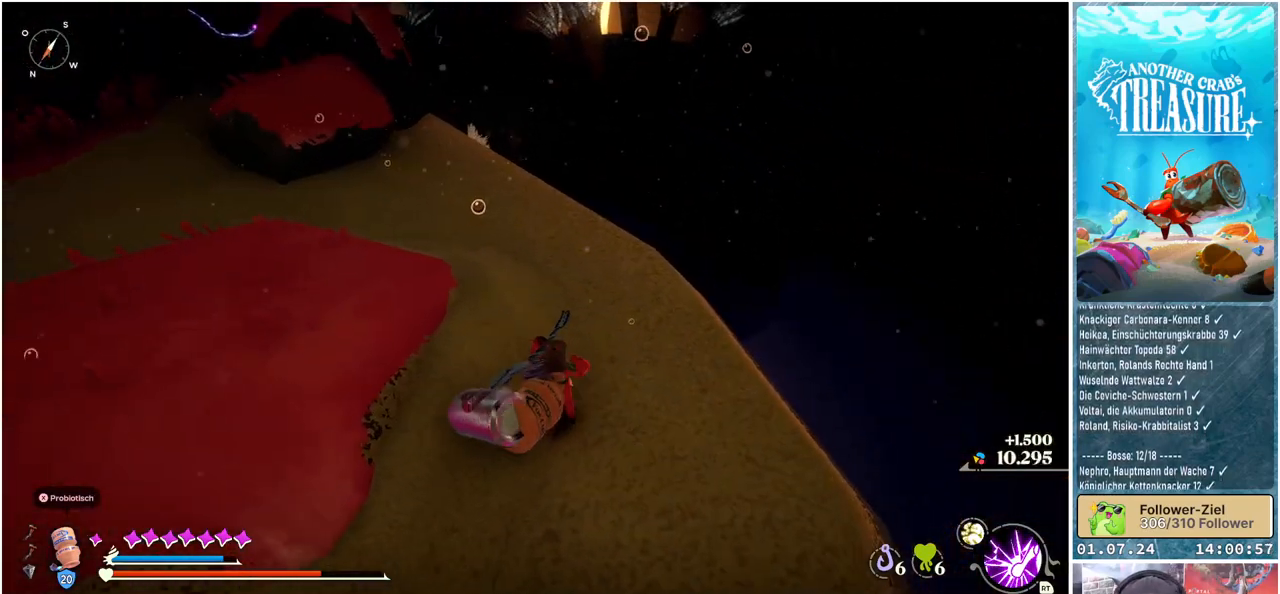
{"buttons": [], "left_stick": "up-right", "right_stick": "left", "events": [[133, "right_stick", "left"]]}
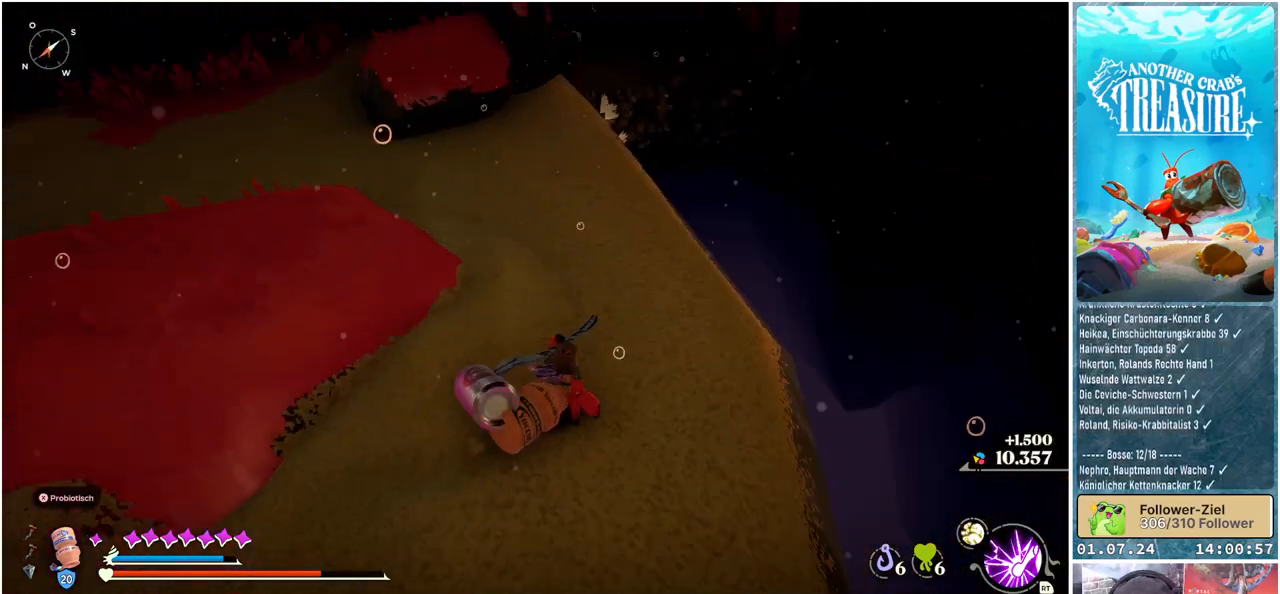
{"buttons": [], "left_stick": "up-right", "right_stick": "center", "events": [[467, "right_stick", "center"]]}
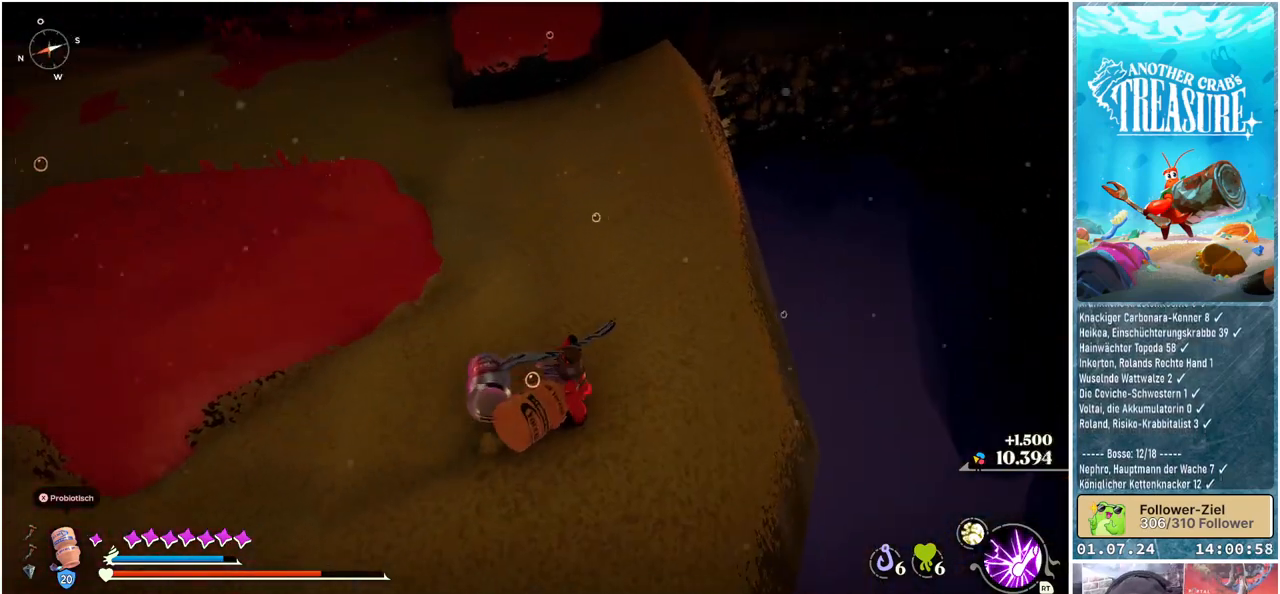
{"buttons": [], "left_stick": "center", "right_stick": "up-right", "events": [[83, "right_stick", "down-right"], [350, "right_stick", "up-right"], [450, "left_stick", "center"]]}
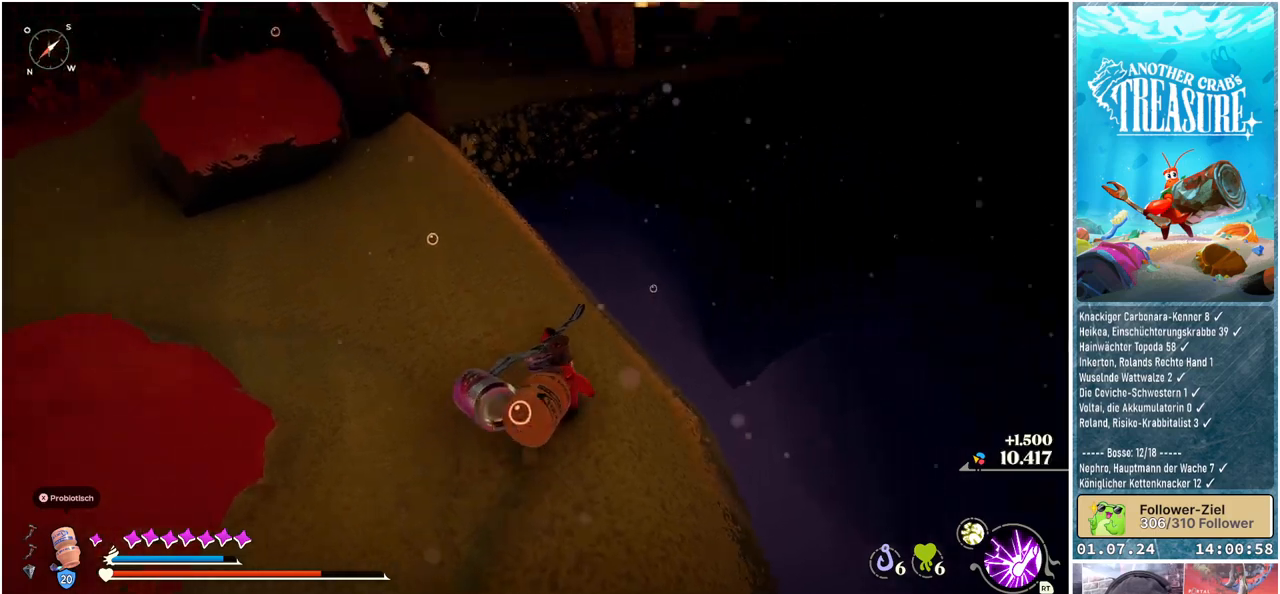
{"buttons": [], "left_stick": "center", "right_stick": "center", "events": [[317, "right_stick", "center"]]}
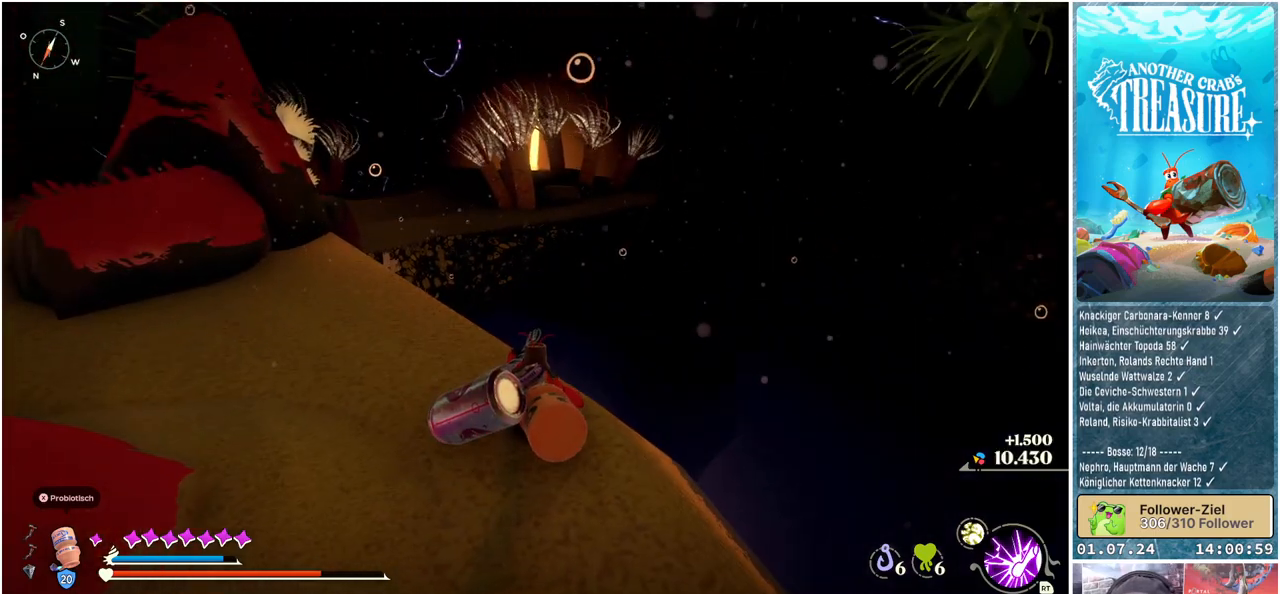
{"buttons": [], "left_stick": "center", "right_stick": "left", "events": [[150, "right_stick", "left"]]}
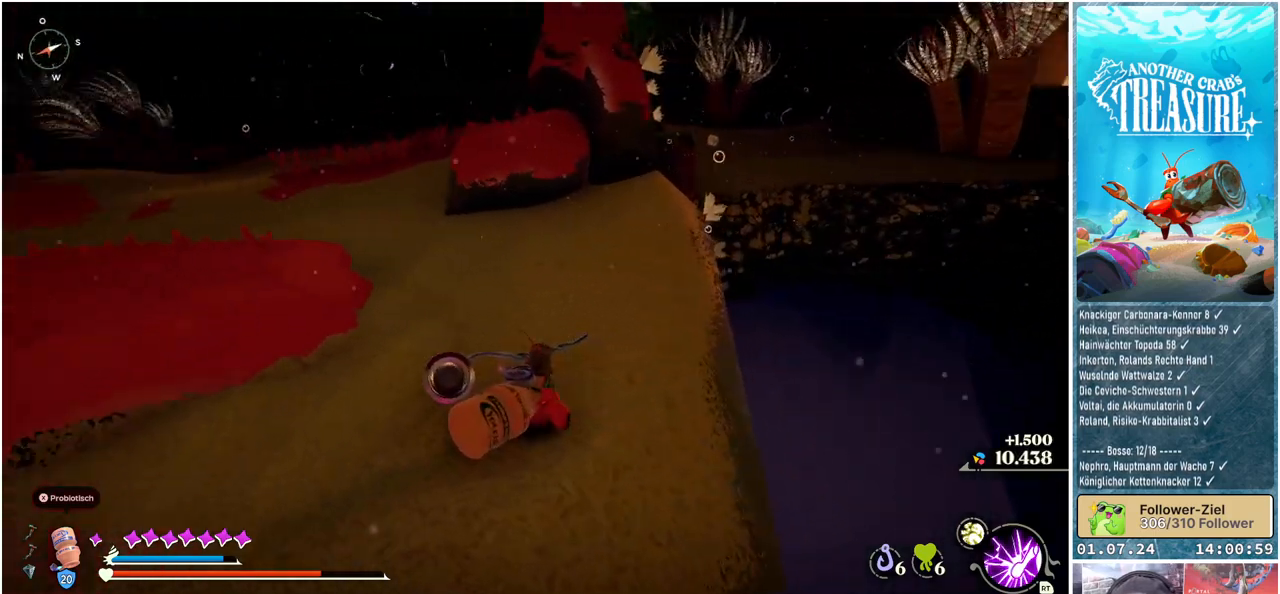
{"buttons": [], "left_stick": "center", "right_stick": "center", "events": [[100, "right_stick", "center"]]}
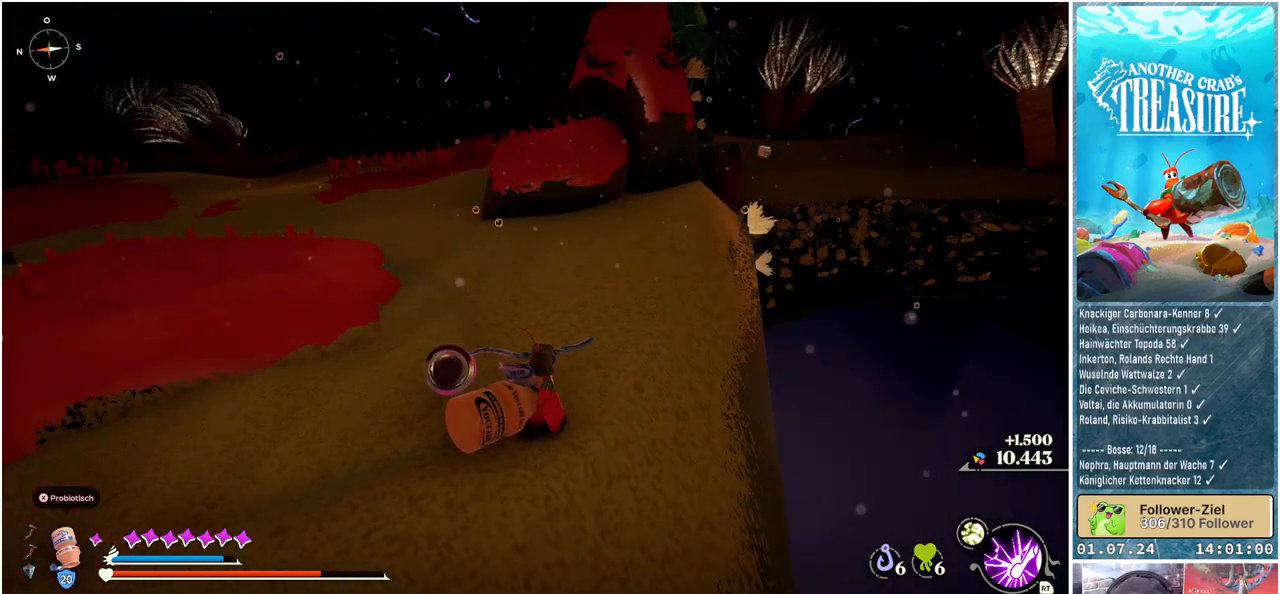
{"buttons": [], "left_stick": "center", "right_stick": "center", "events": [[17, "right_stick", "right"], [67, "right_stick", "up-right"], [283, "right_stick", "center"]]}
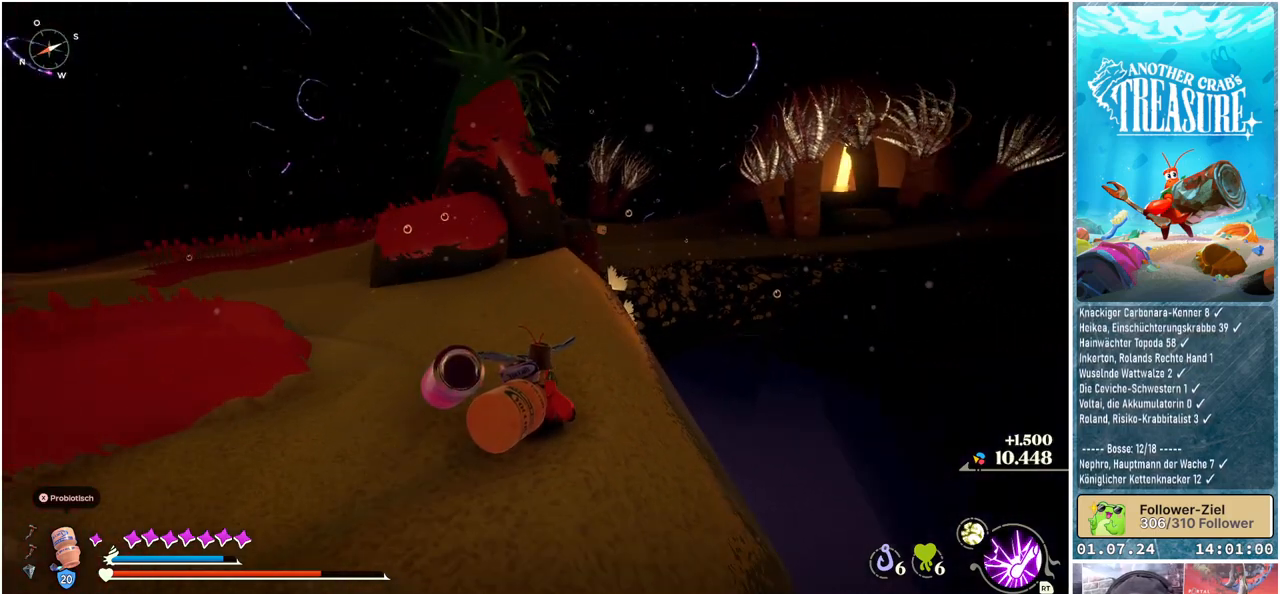
{"buttons": [], "left_stick": "center", "right_stick": "center", "events": [[200, "right_stick", "right"], [350, "right_stick", "center"]]}
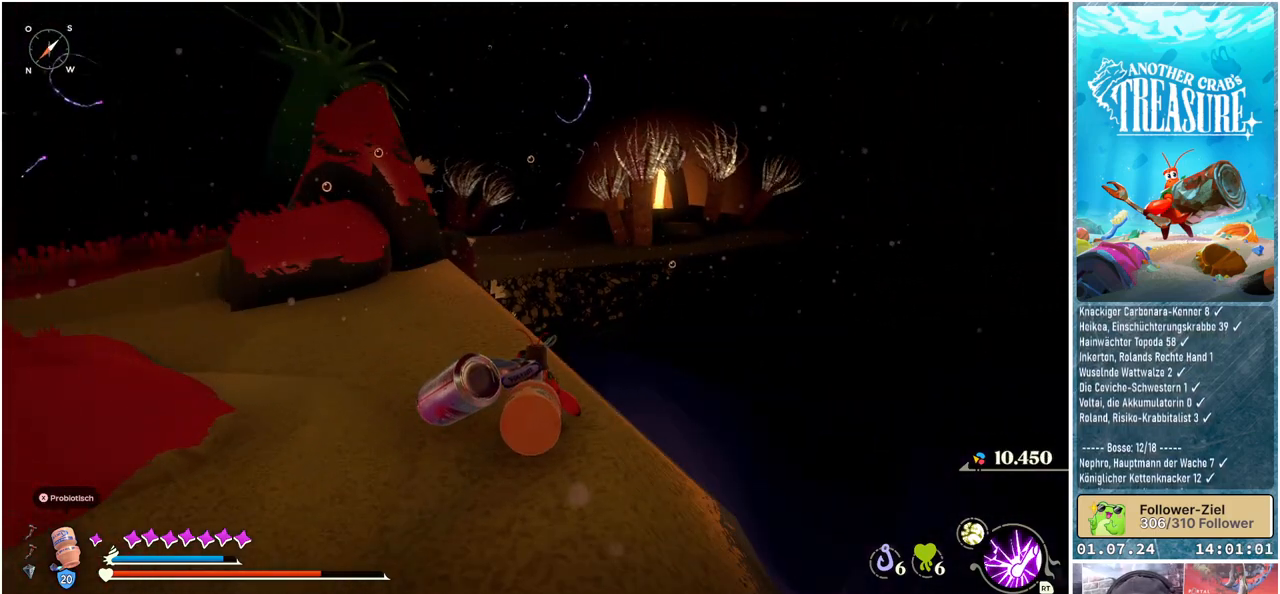
{"buttons": [], "left_stick": "up-right", "right_stick": "down-left", "events": [[300, "right_stick", "down-left"], [433, "left_stick", "up-right"]]}
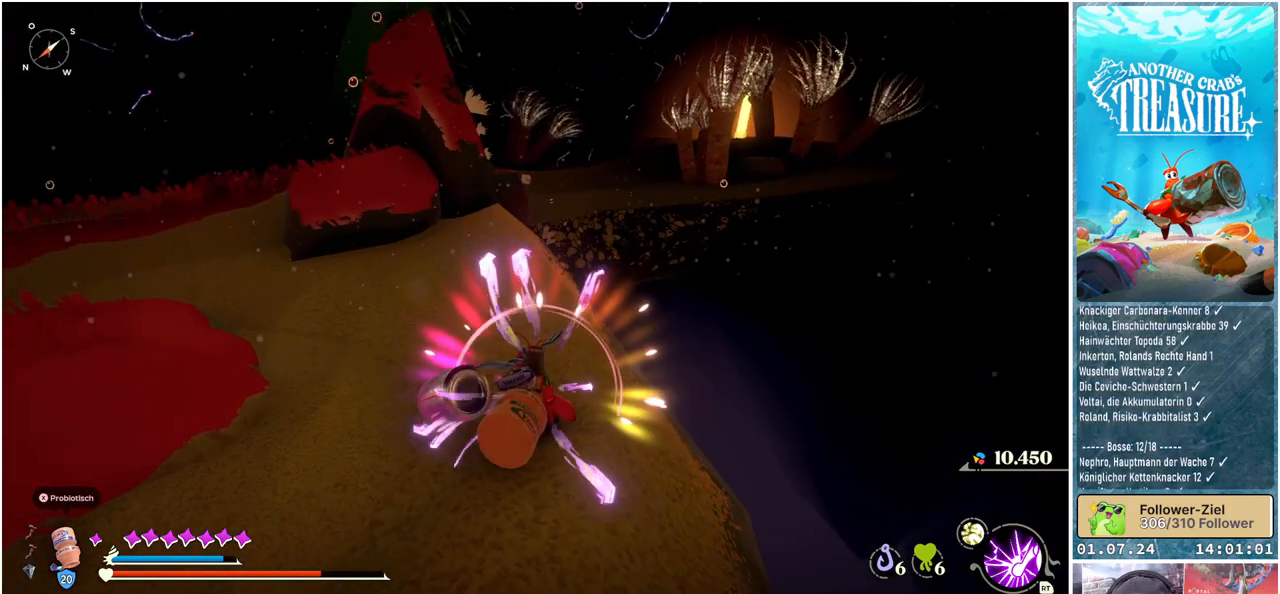
{"buttons": [], "left_stick": "up-right", "right_stick": "down-left", "events": [[17, "right_stick", "center"], [267, "left_stick", "up"], [417, "right_stick", "down-left"], [500, "left_stick", "up-right"]]}
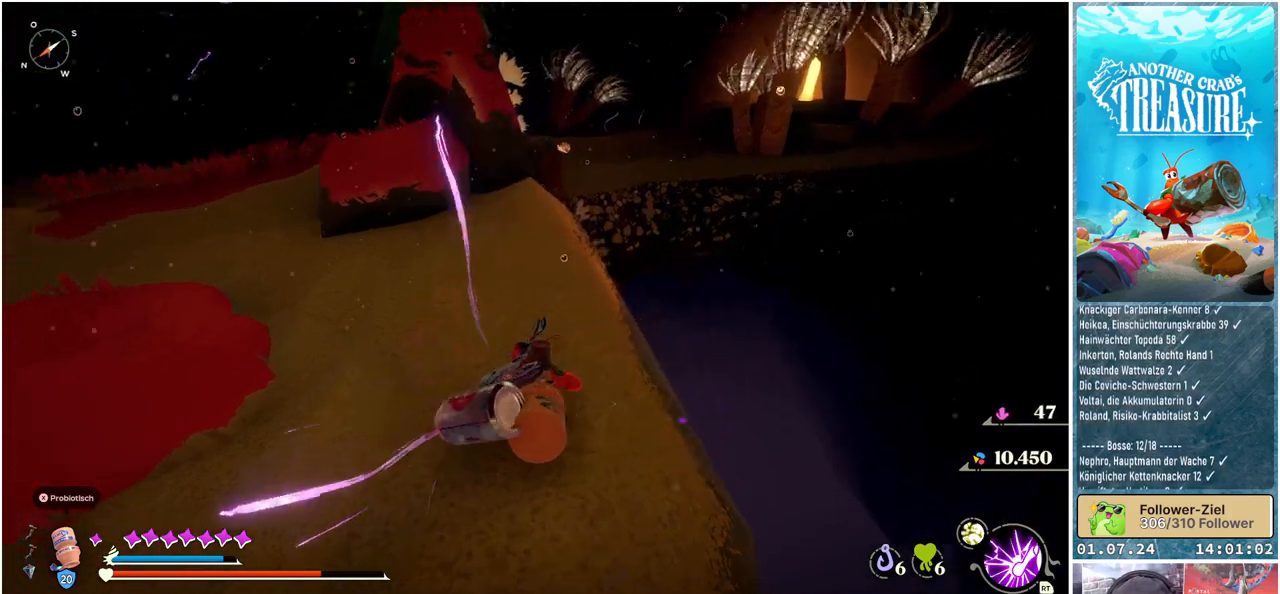
{"buttons": [], "left_stick": "center", "right_stick": "left", "events": [[133, "left_stick", "center"], [483, "right_stick", "left"]]}
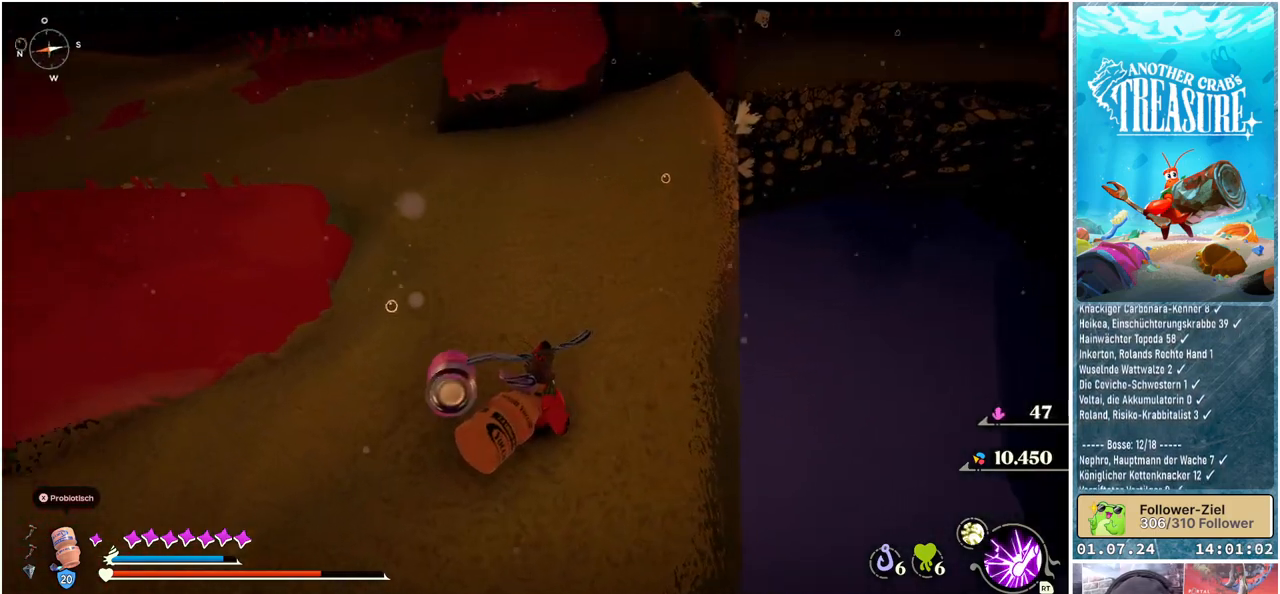
{"buttons": [], "left_stick": "center", "right_stick": "center", "events": [[300, "right_stick", "center"]]}
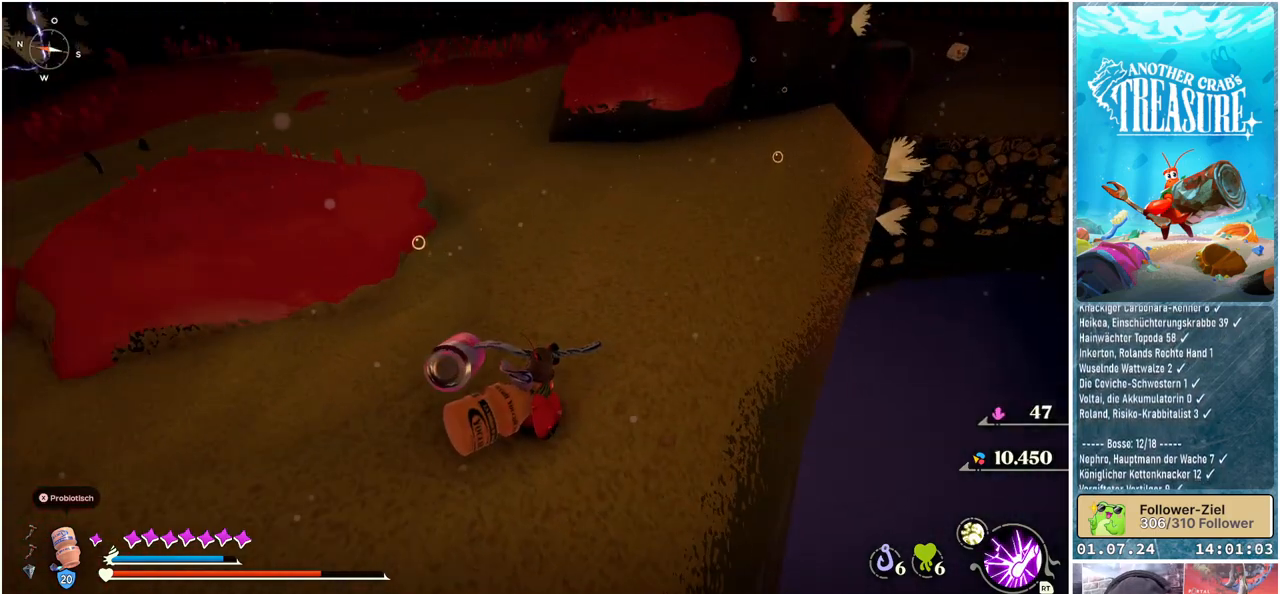
{"buttons": [], "left_stick": "center", "right_stick": "left", "events": [[367, "right_stick", "left"]]}
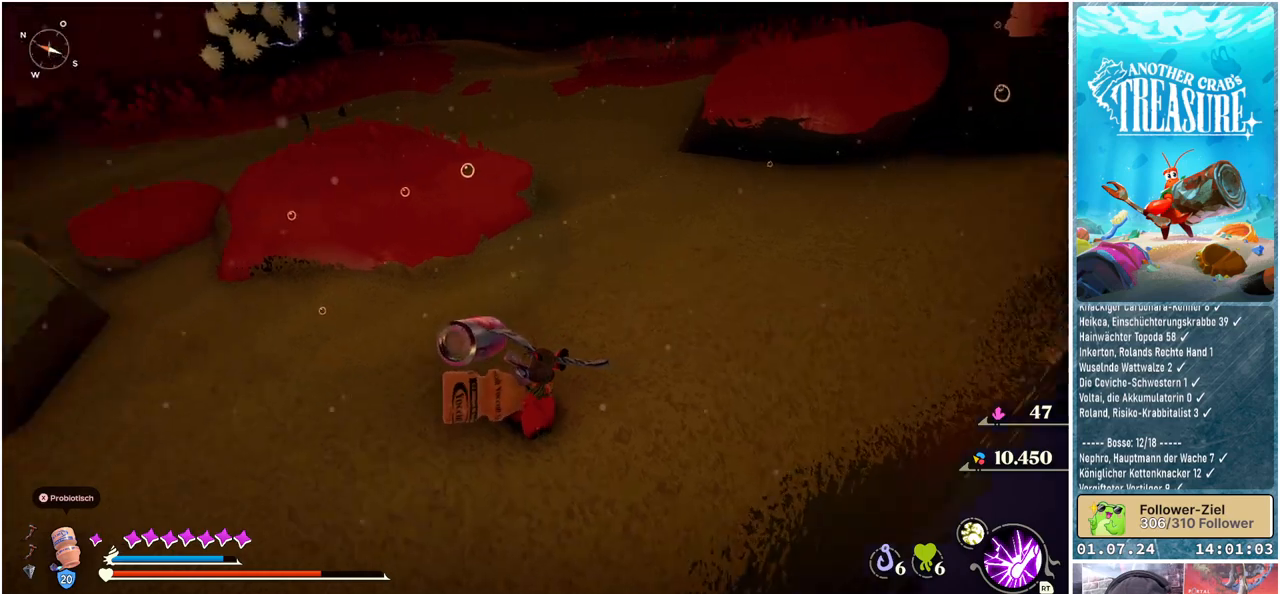
{"buttons": [], "left_stick": "center", "right_stick": "left", "events": []}
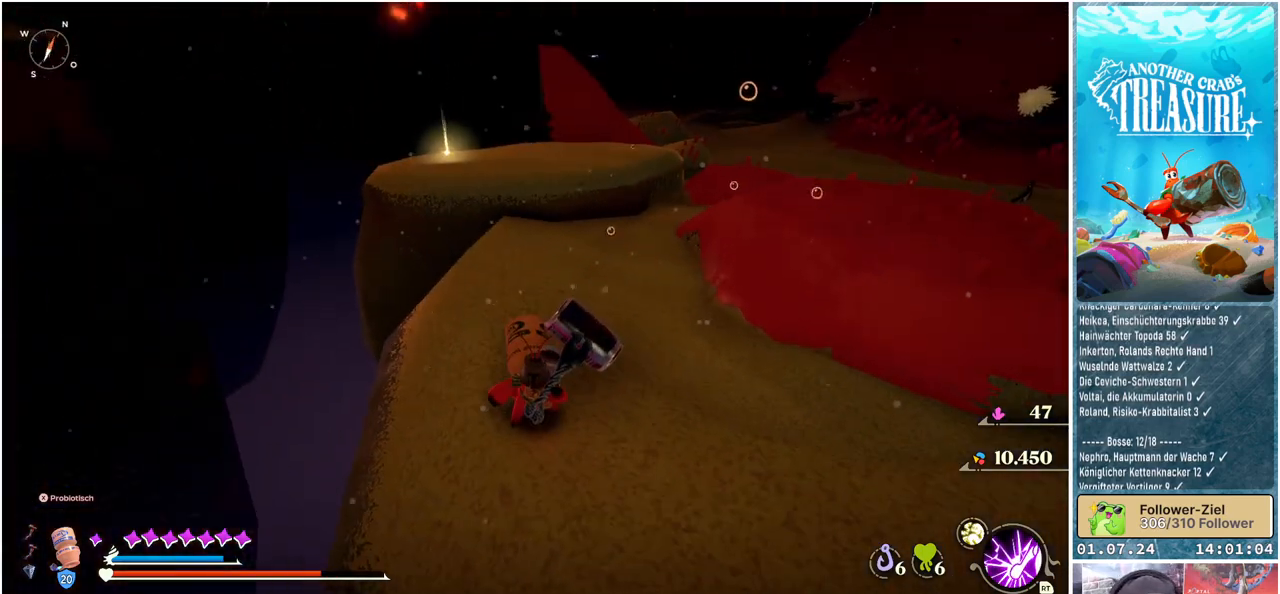
{"buttons": [], "left_stick": "up", "right_stick": "center", "events": [[17, "right_stick", "center"], [233, "left_stick", "up"]]}
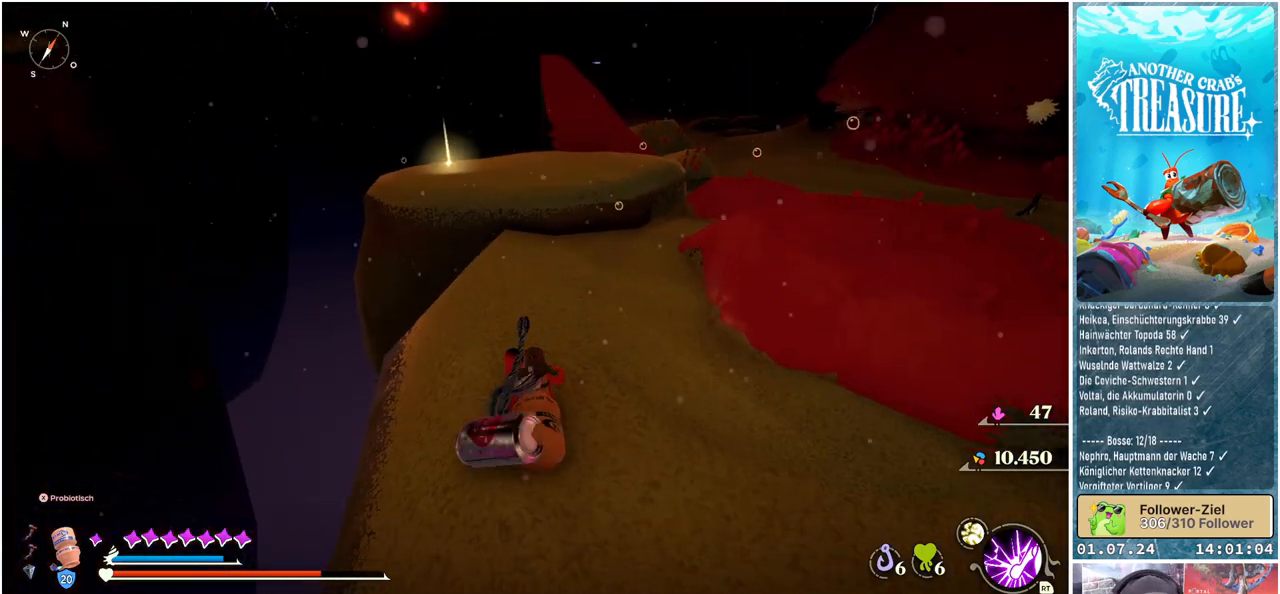
{"buttons": [], "left_stick": "up", "right_stick": "center", "events": []}
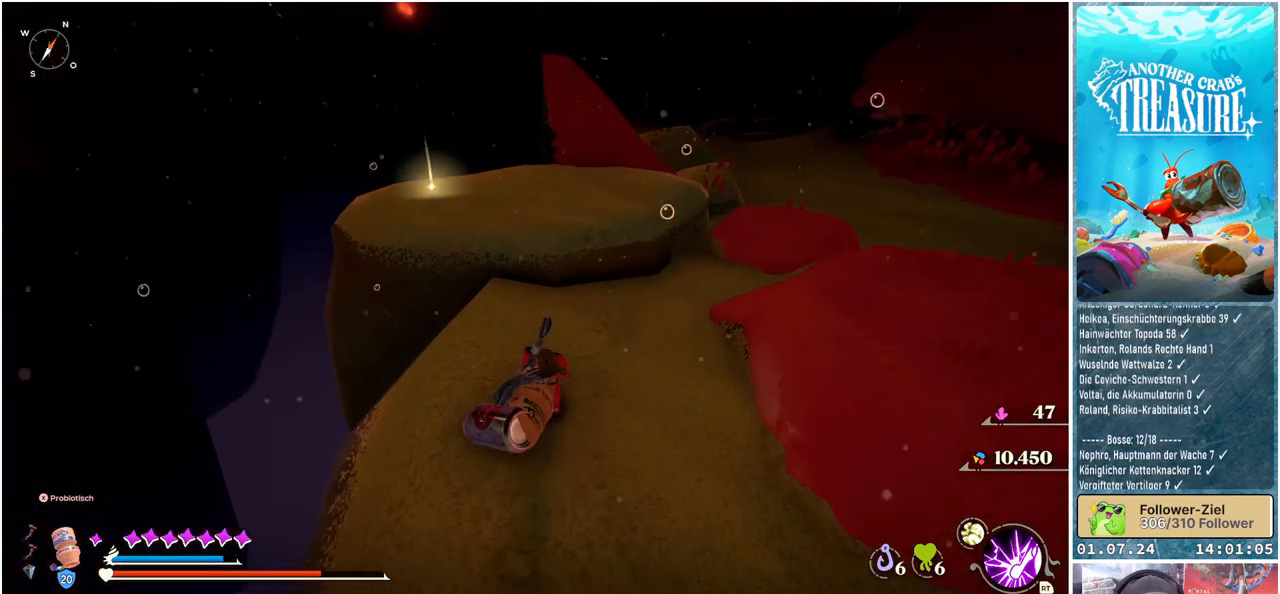
{"buttons": [], "left_stick": "up", "right_stick": "center", "events": [[383, "A", "down"], [483, "A", "up"]]}
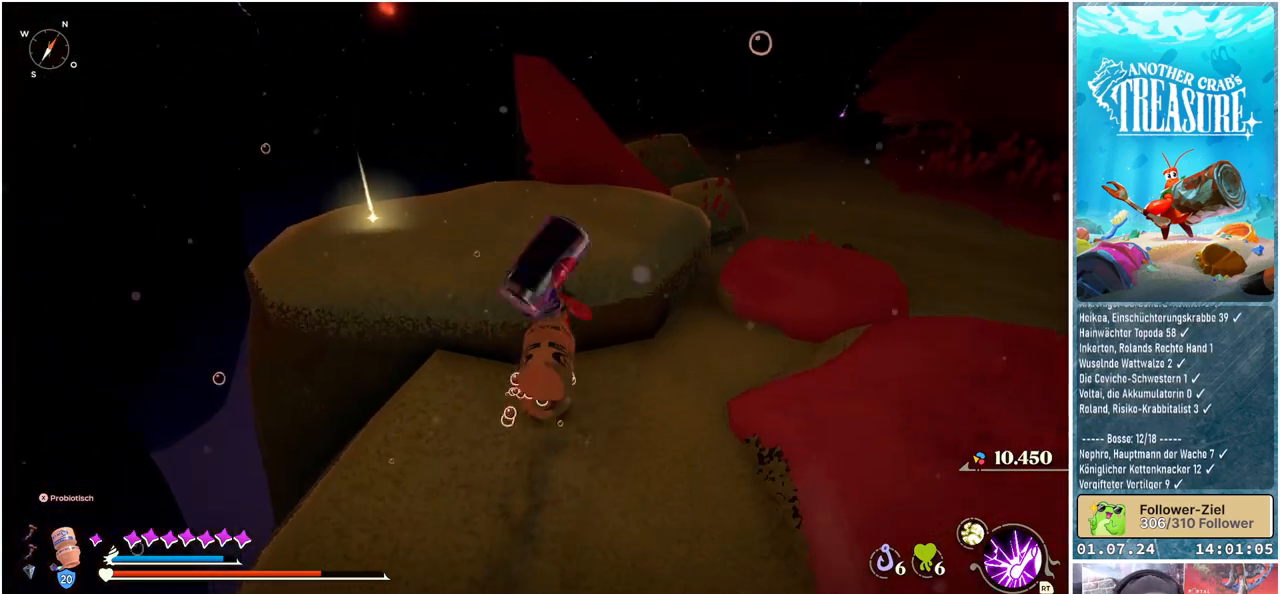
{"buttons": ["L1"], "left_stick": "up", "right_stick": "center", "events": [[467, "L1", "down"]]}
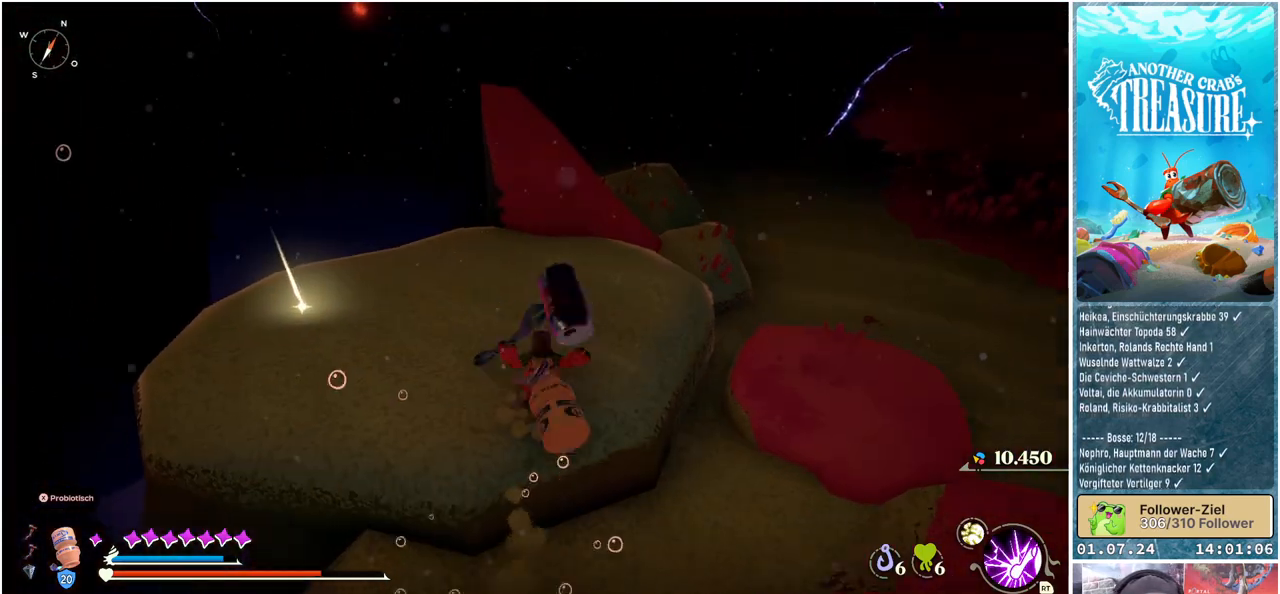
{"buttons": ["L1"], "left_stick": "up-left", "right_stick": "left", "events": [[250, "right_stick", "left"], [417, "left_stick", "up-left"]]}
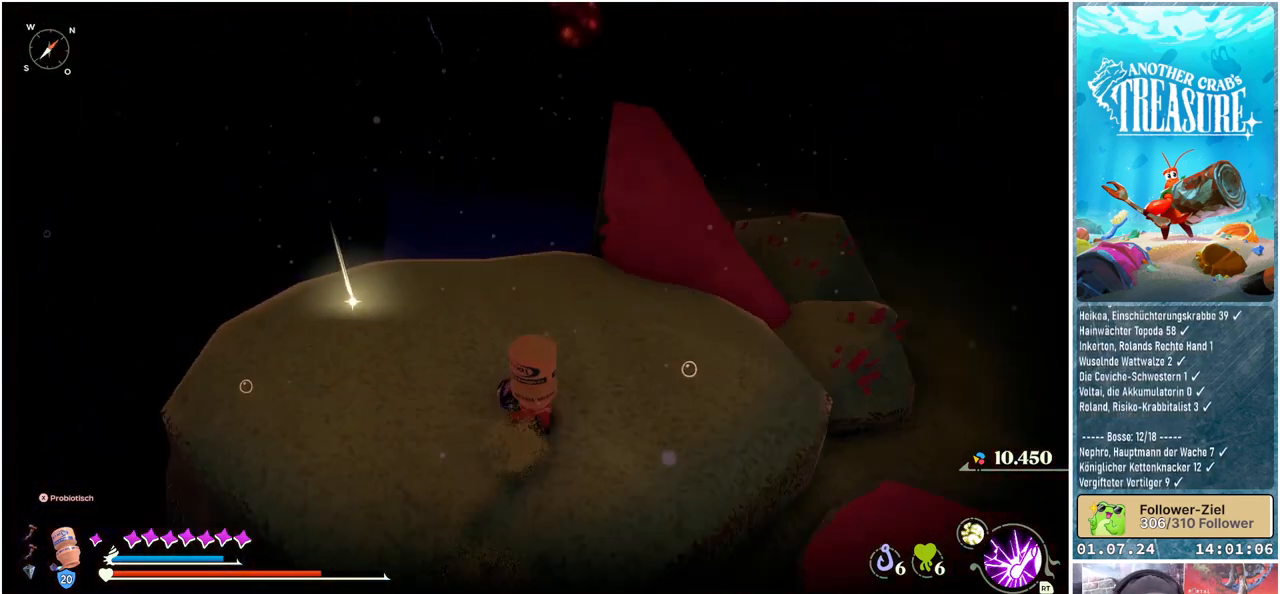
{"buttons": ["L1"], "left_stick": "up-left", "right_stick": "center", "events": [[100, "right_stick", "center"]]}
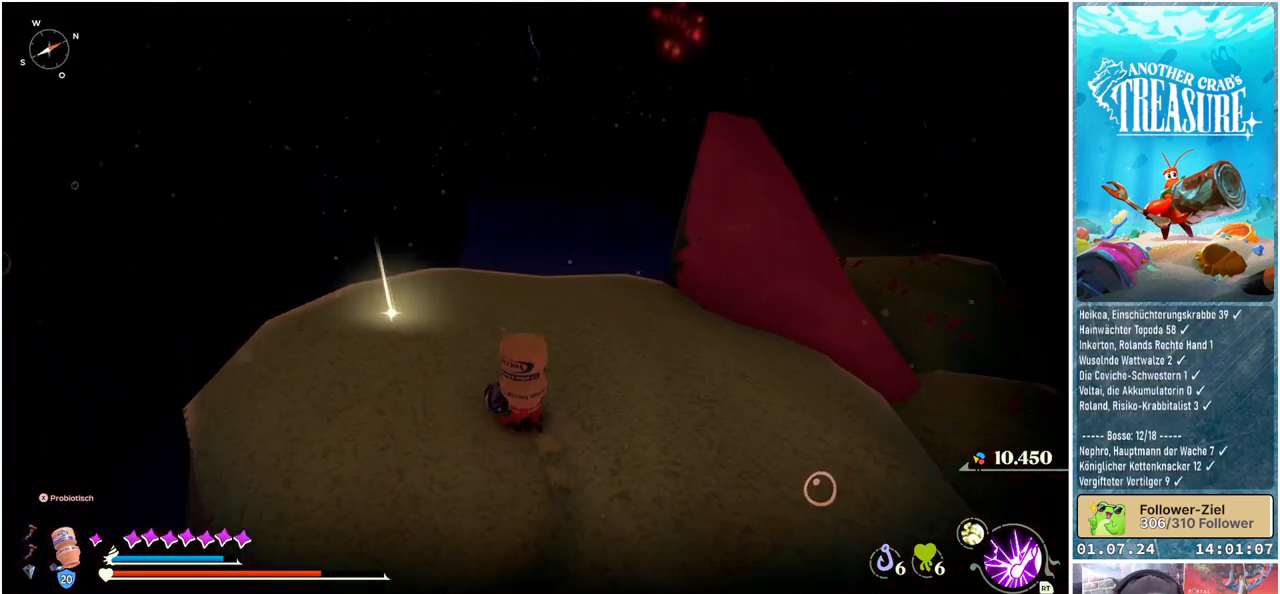
{"buttons": ["L1"], "left_stick": "up-left", "right_stick": "center", "events": []}
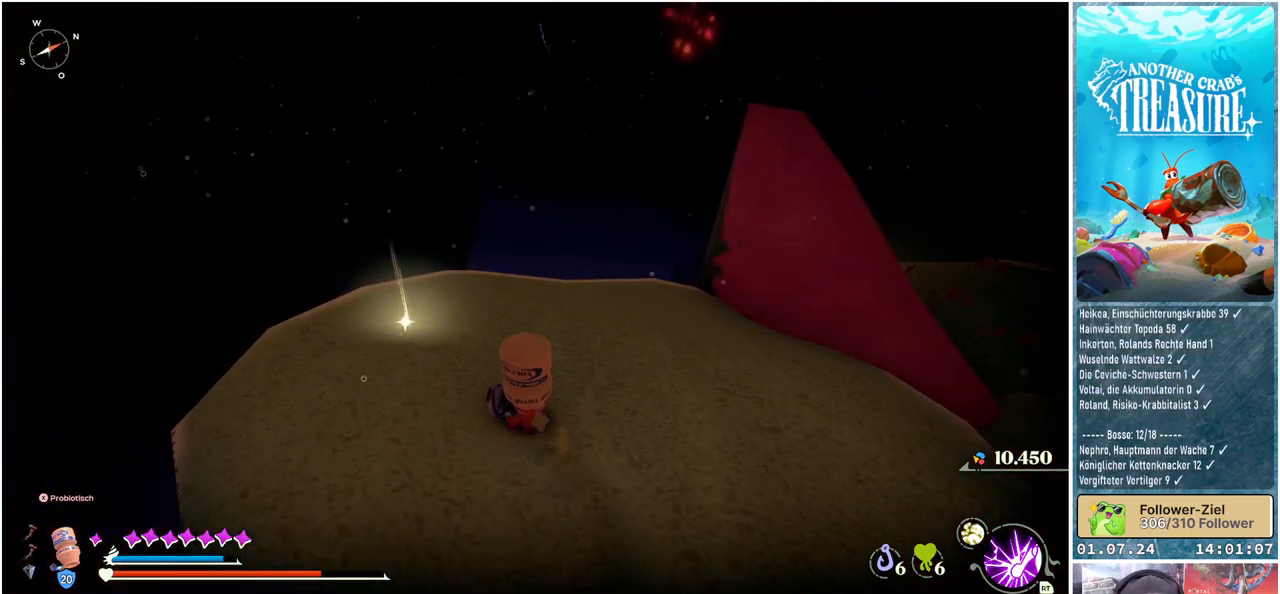
{"buttons": ["L1"], "left_stick": "up-left", "right_stick": "center", "events": []}
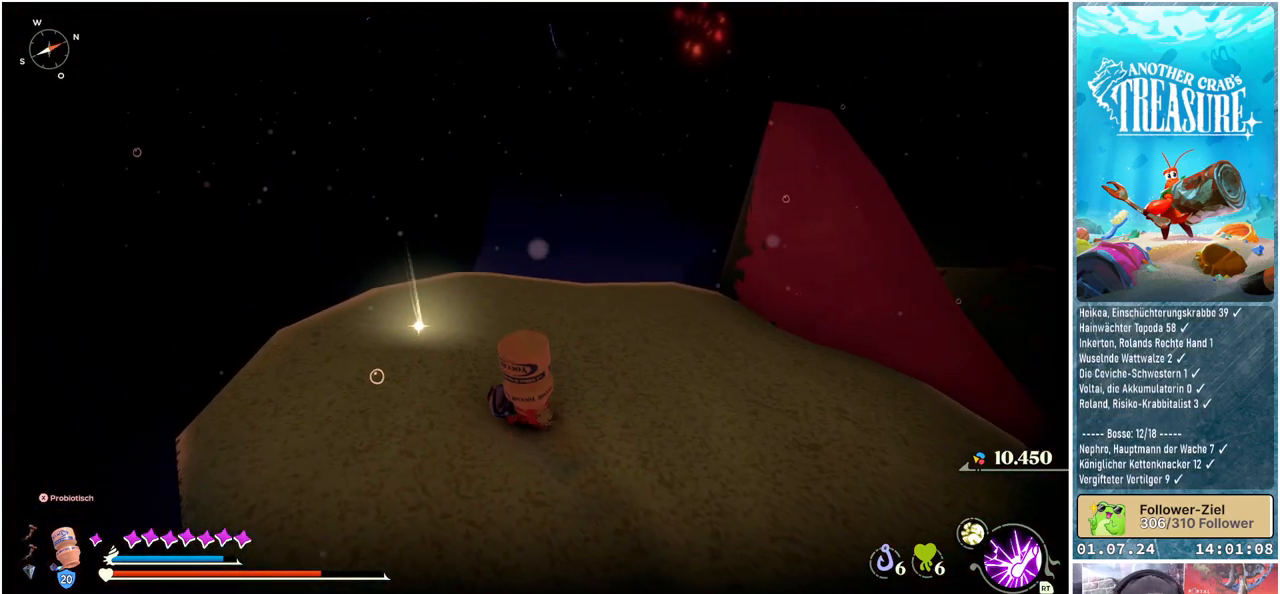
{"buttons": ["L1"], "left_stick": "up-left", "right_stick": "center", "events": []}
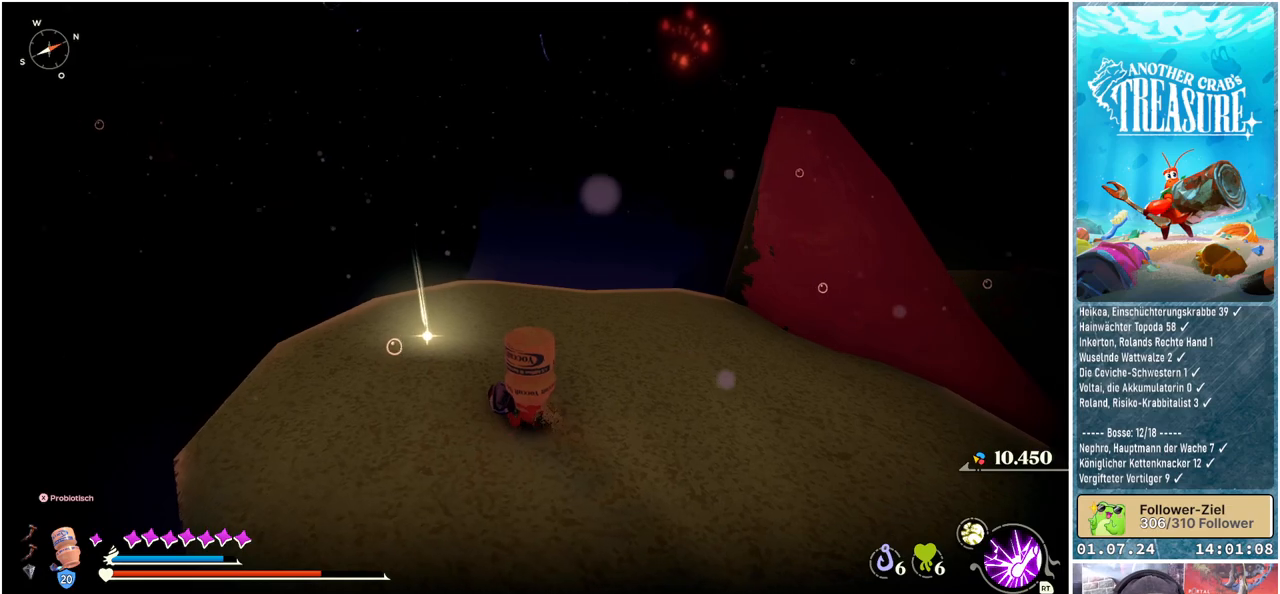
{"buttons": ["L1"], "left_stick": "up-left", "right_stick": "right", "events": [[467, "right_stick", "right"]]}
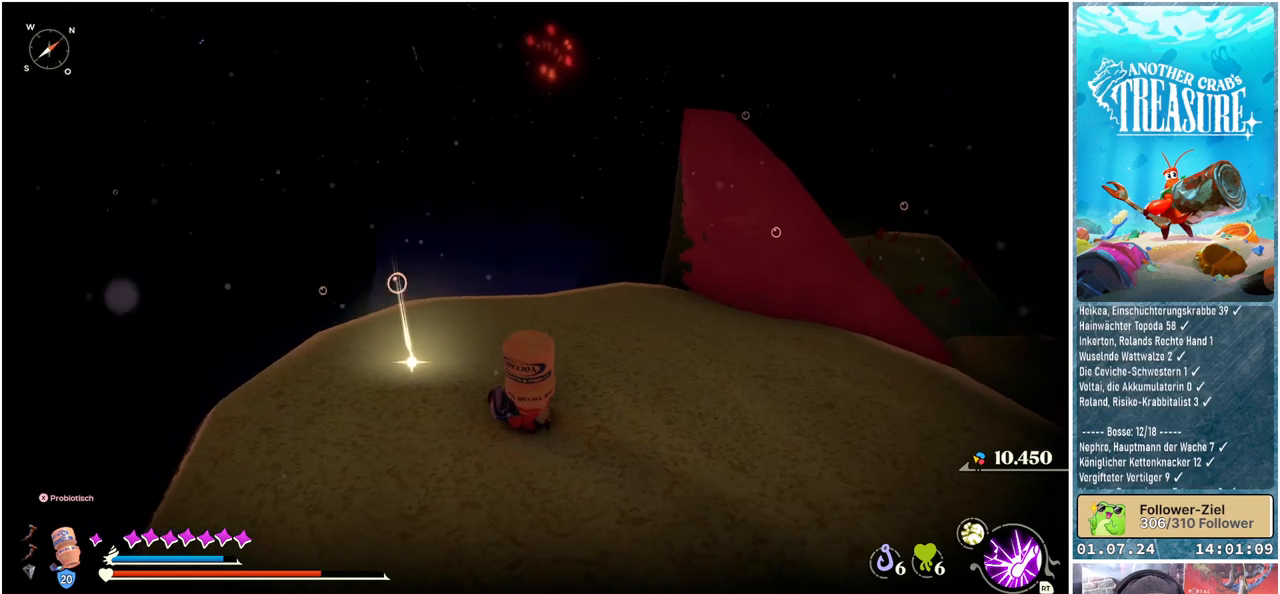
{"buttons": ["L1"], "left_stick": "up-left", "right_stick": "right", "events": []}